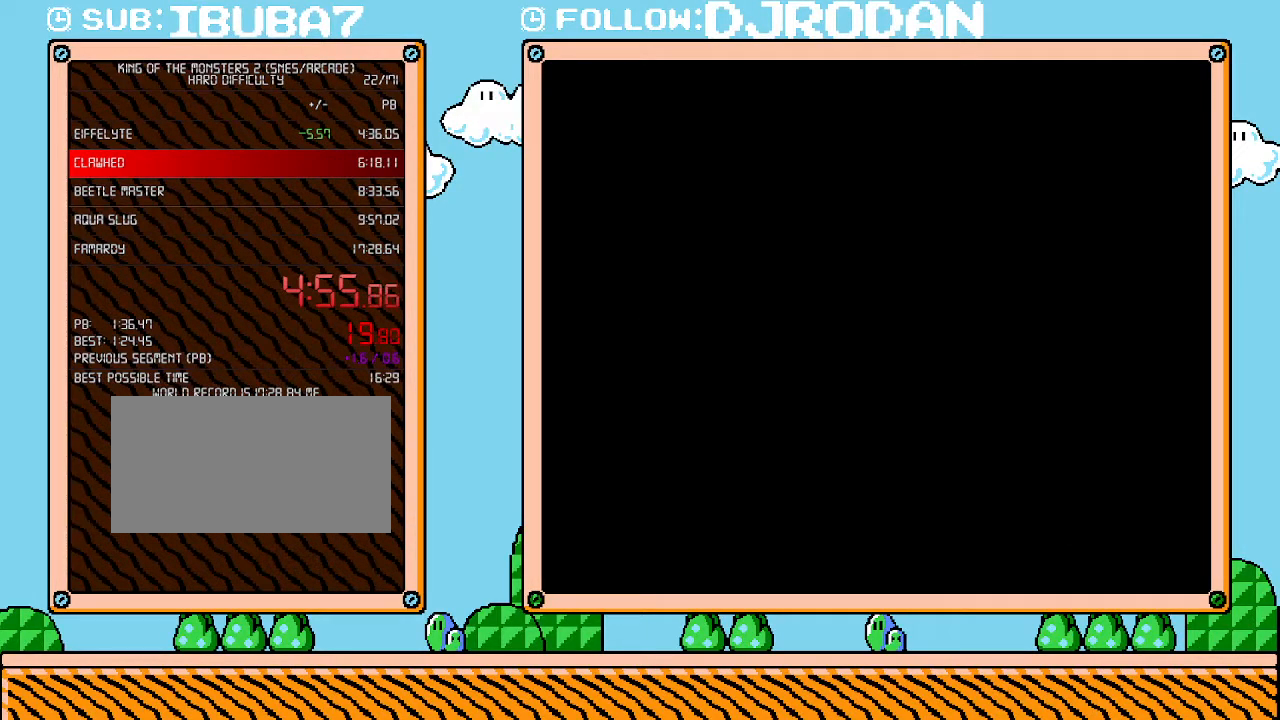
Gameplay with a controller (Nintendo layout); each line is a JSON object with the inputs held at the frame after it. "events" lists button and stick changes between this image and that frame as [ms after this image, input, new state], when the widget could be followed in between. Not read: A B L3 R3 X Y.
{"buttons": ["DPAD_DOWN"], "events": [[200, "DPAD_RIGHT", "down"], [300, "DPAD_DOWN", "down"], [483, "DPAD_RIGHT", "up"]]}
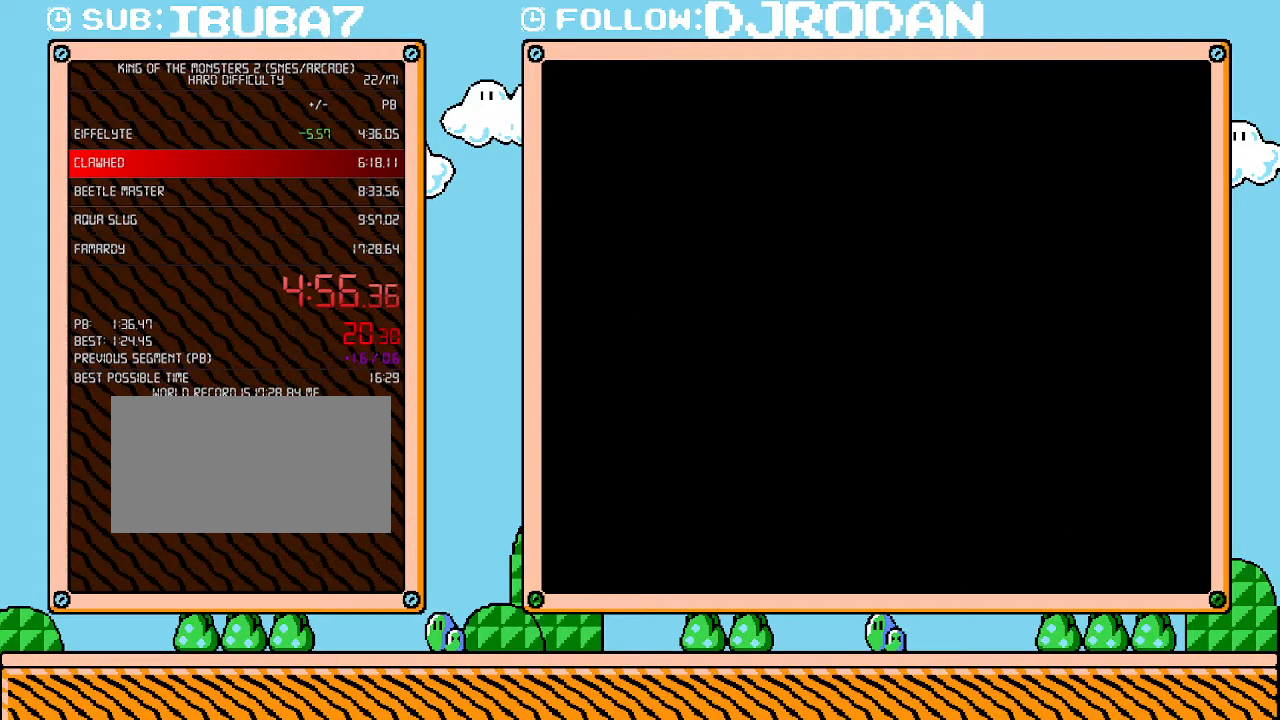
{"buttons": ["DPAD_DOWN", "DPAD_RIGHT"], "events": [[17, "DPAD_RIGHT", "down"]]}
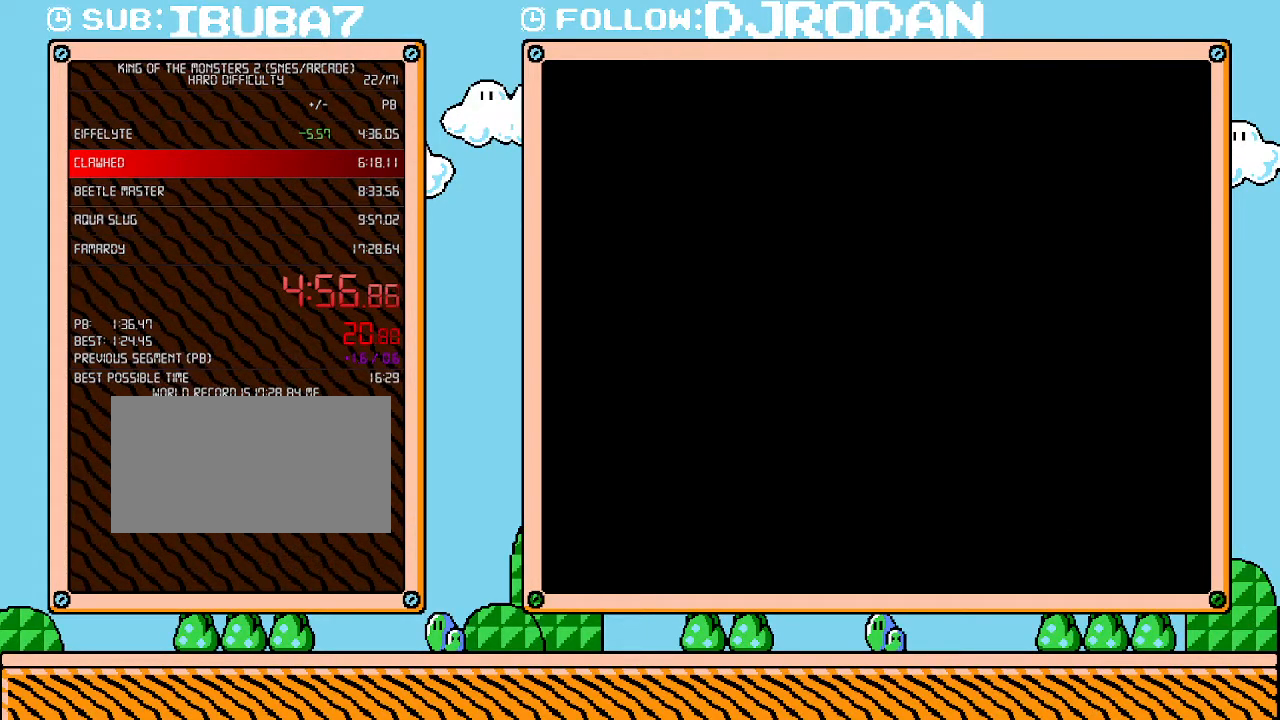
{"buttons": ["DPAD_DOWN", "DPAD_RIGHT"], "events": []}
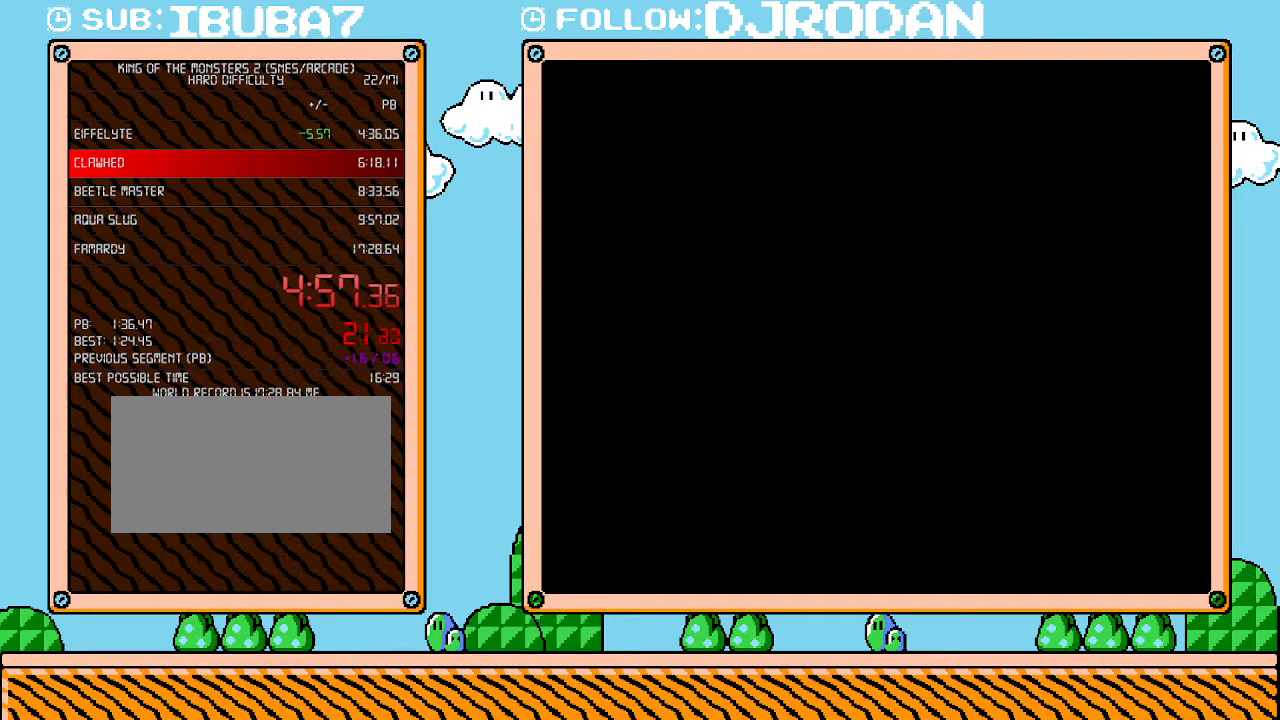
{"buttons": ["DPAD_DOWN", "DPAD_RIGHT"], "events": []}
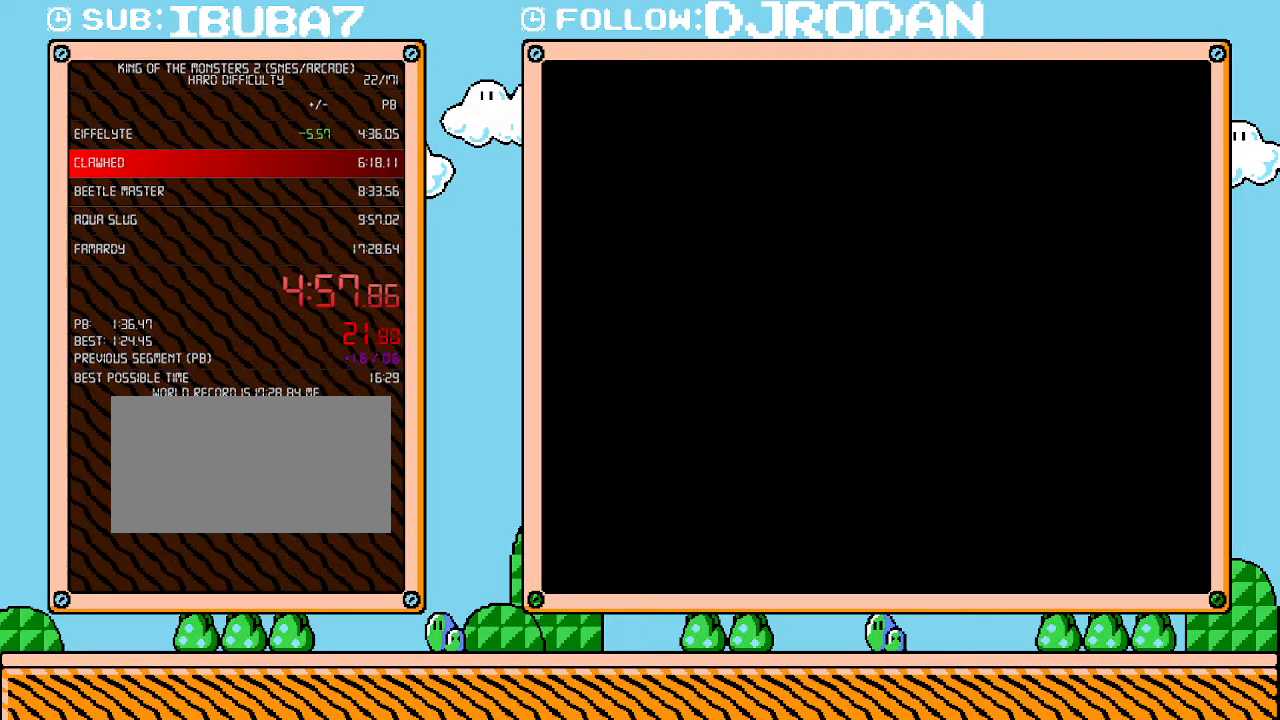
{"buttons": ["DPAD_DOWN", "DPAD_RIGHT"], "events": []}
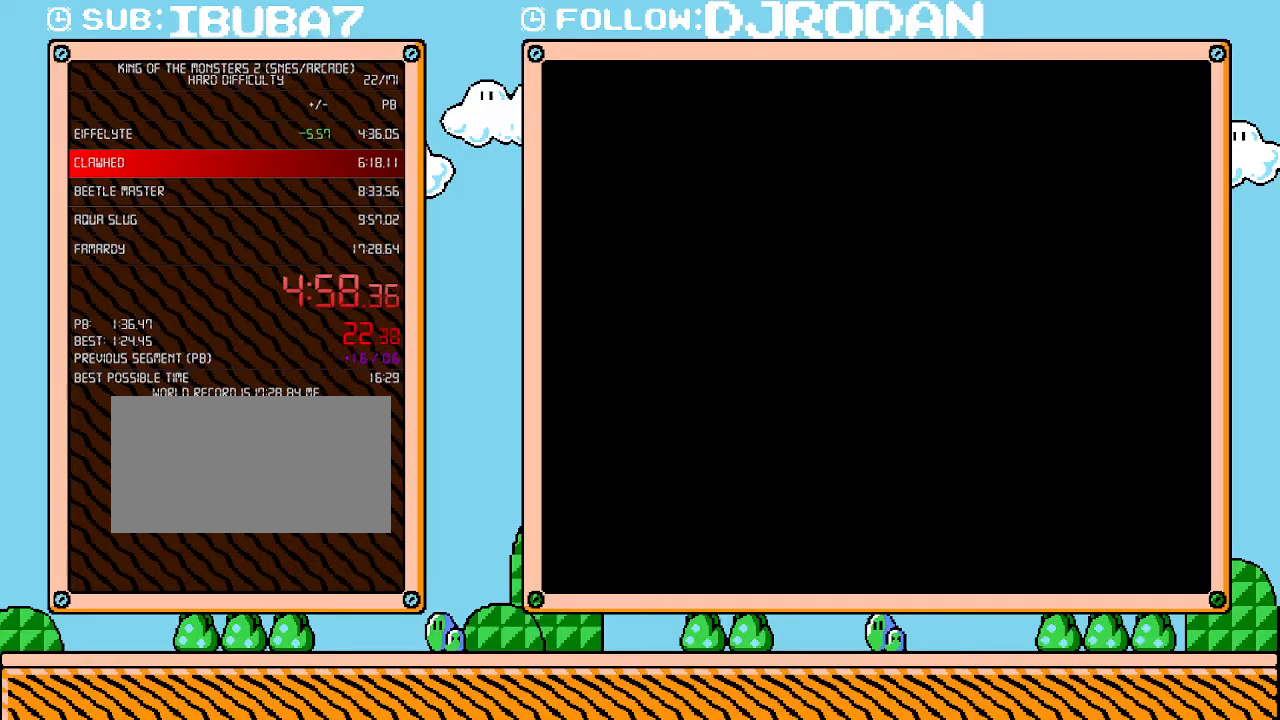
{"buttons": ["DPAD_DOWN", "DPAD_RIGHT"], "events": []}
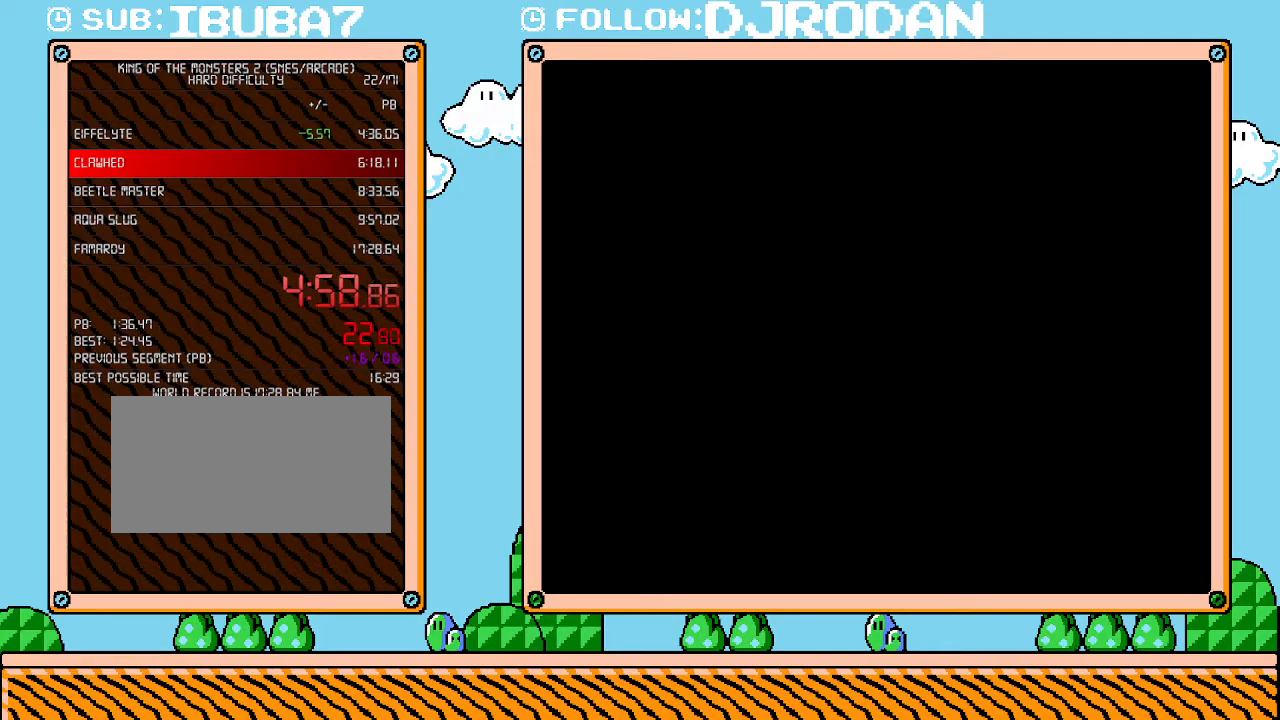
{"buttons": ["DPAD_DOWN", "DPAD_RIGHT"], "events": []}
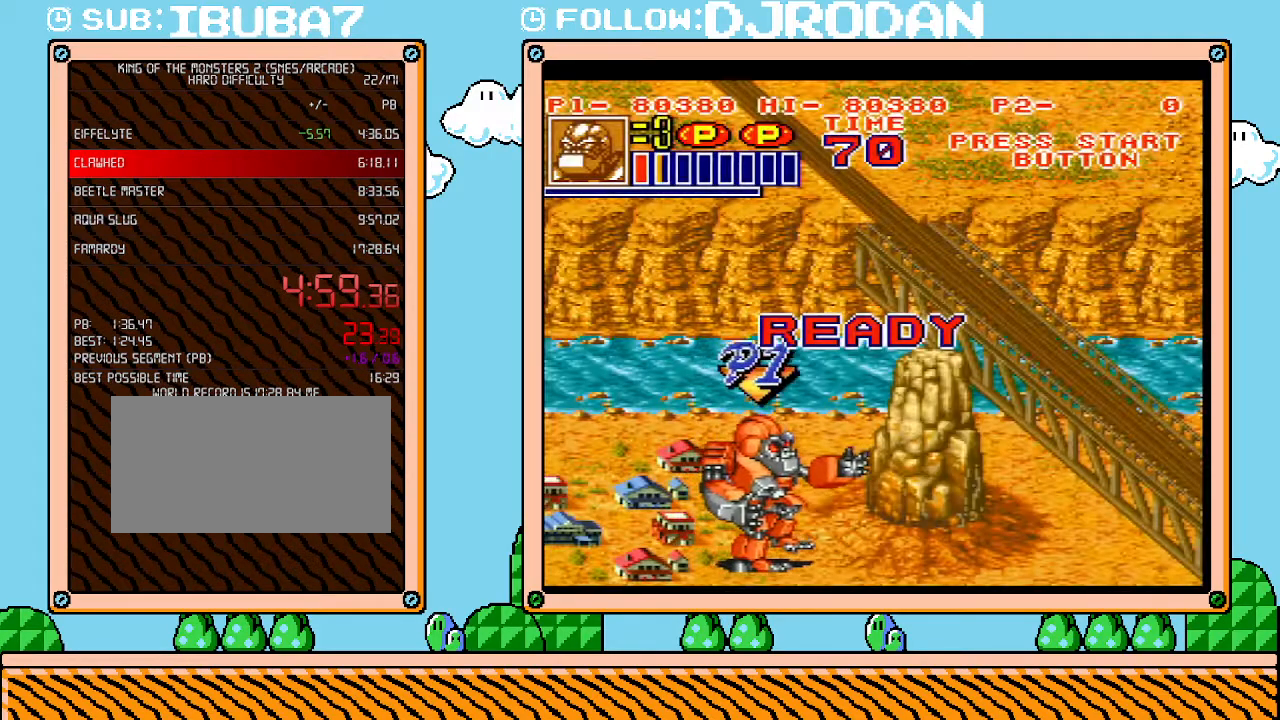
{"buttons": ["DPAD_DOWN", "DPAD_RIGHT"], "events": []}
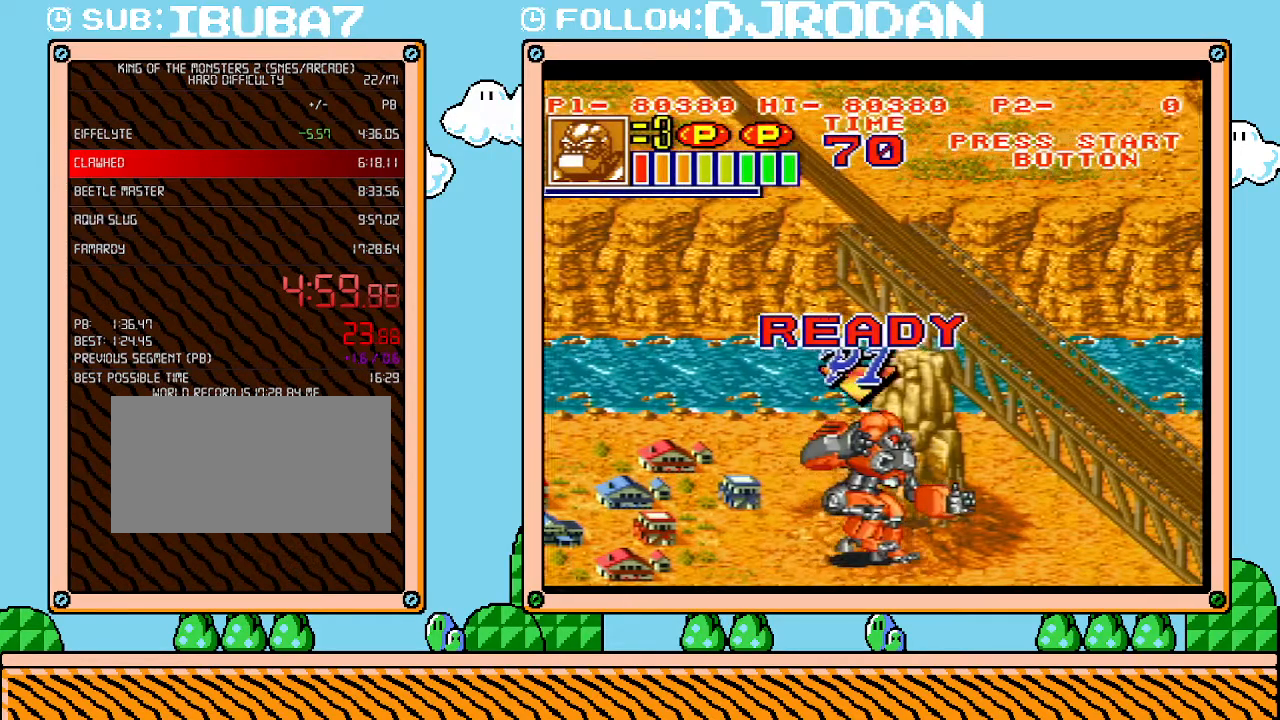
{"buttons": ["DPAD_RIGHT"], "events": [[50, "DPAD_DOWN", "up"]]}
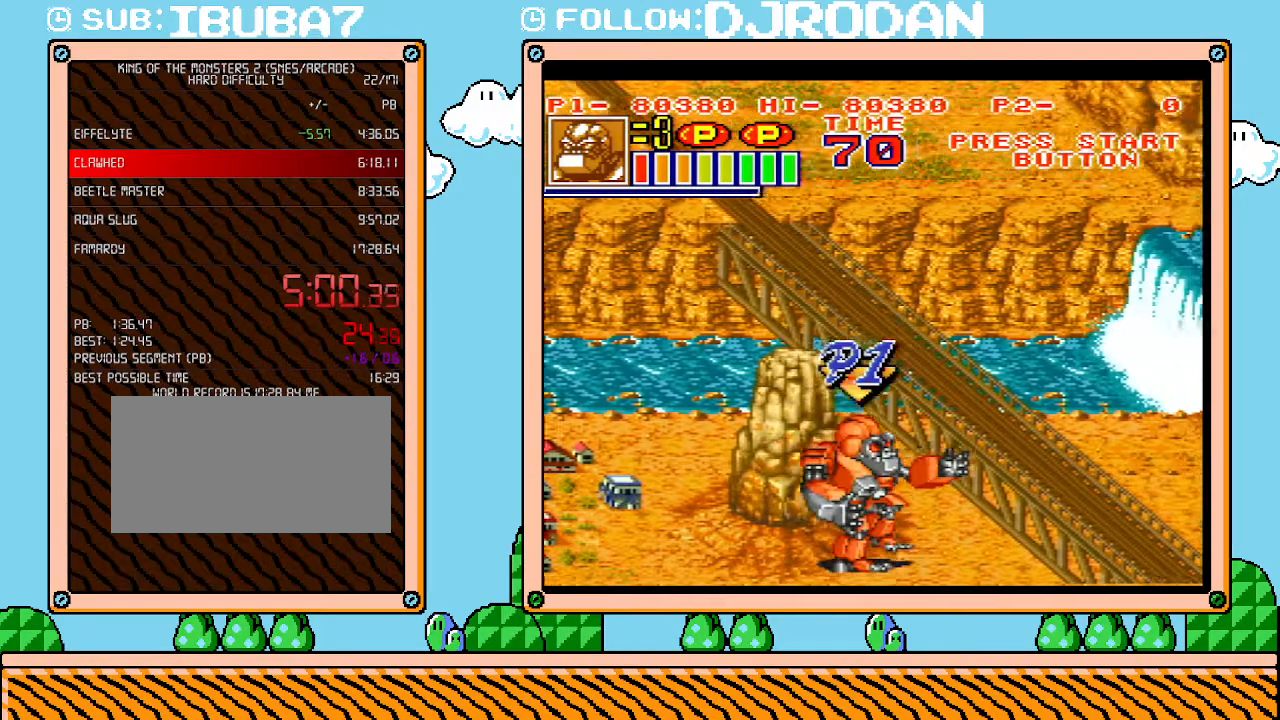
{"buttons": ["DPAD_RIGHT"], "events": []}
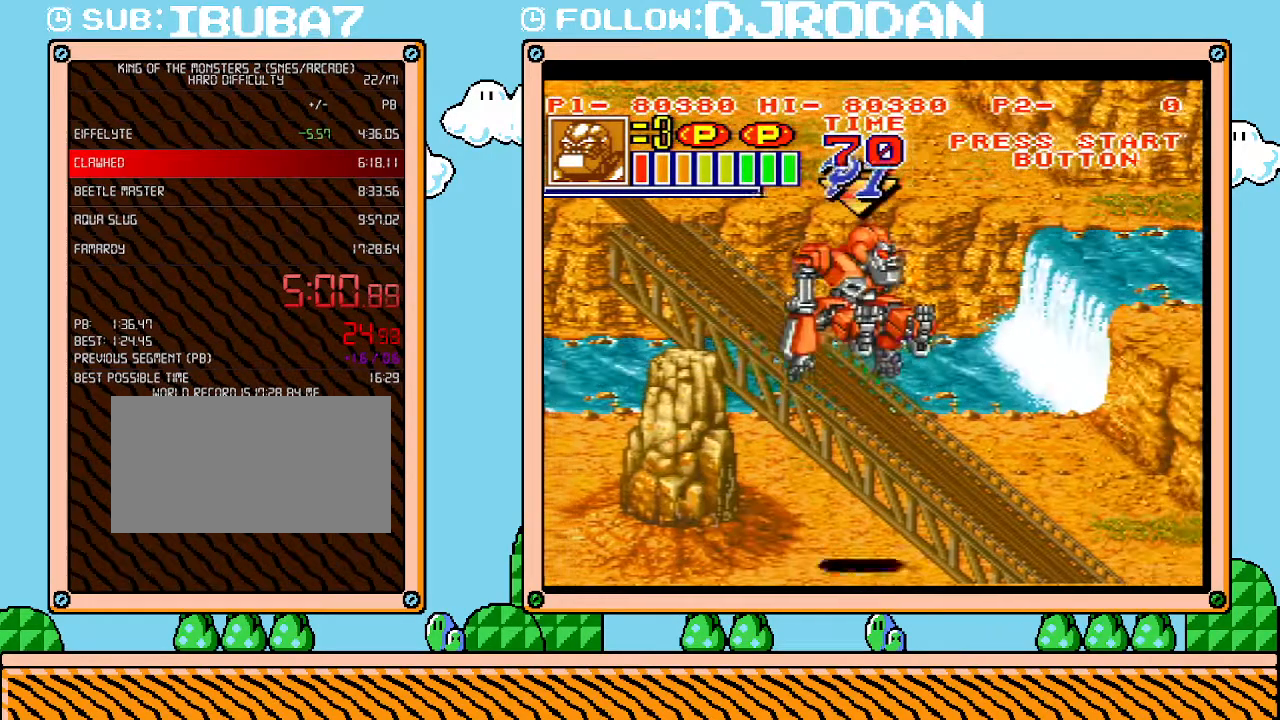
{"buttons": ["DPAD_RIGHT"], "events": []}
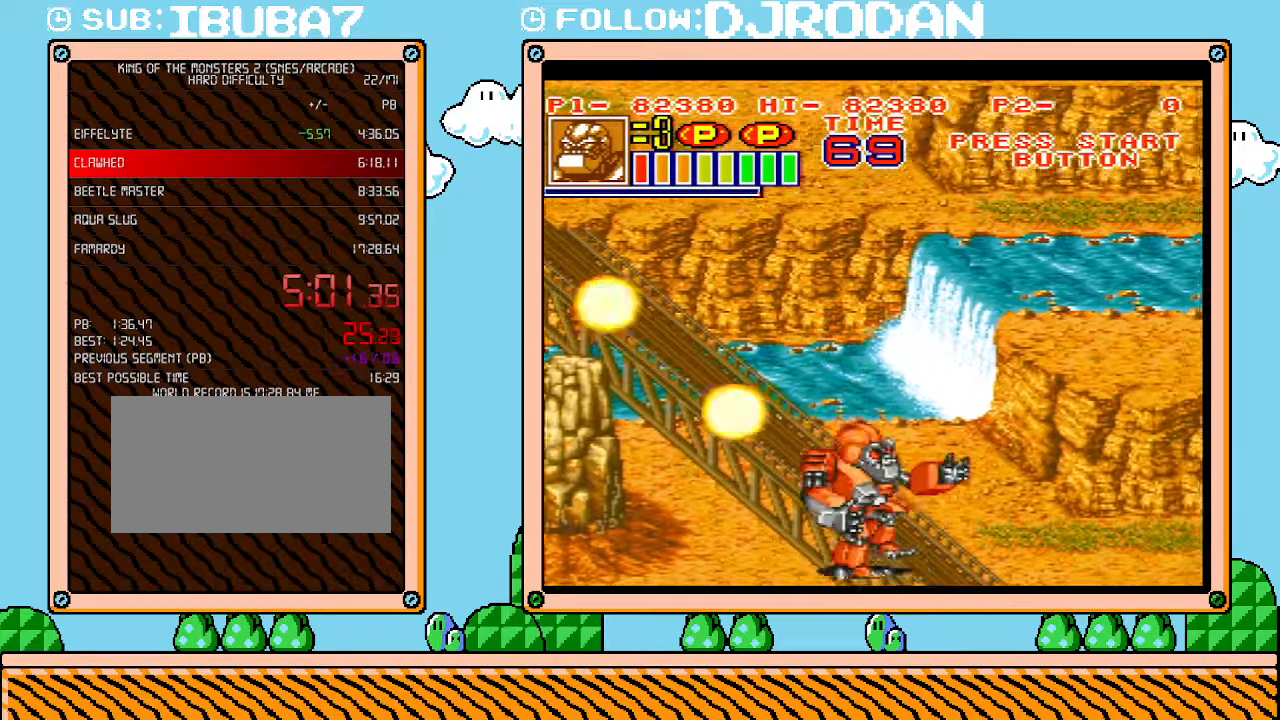
{"buttons": ["DPAD_RIGHT"], "events": []}
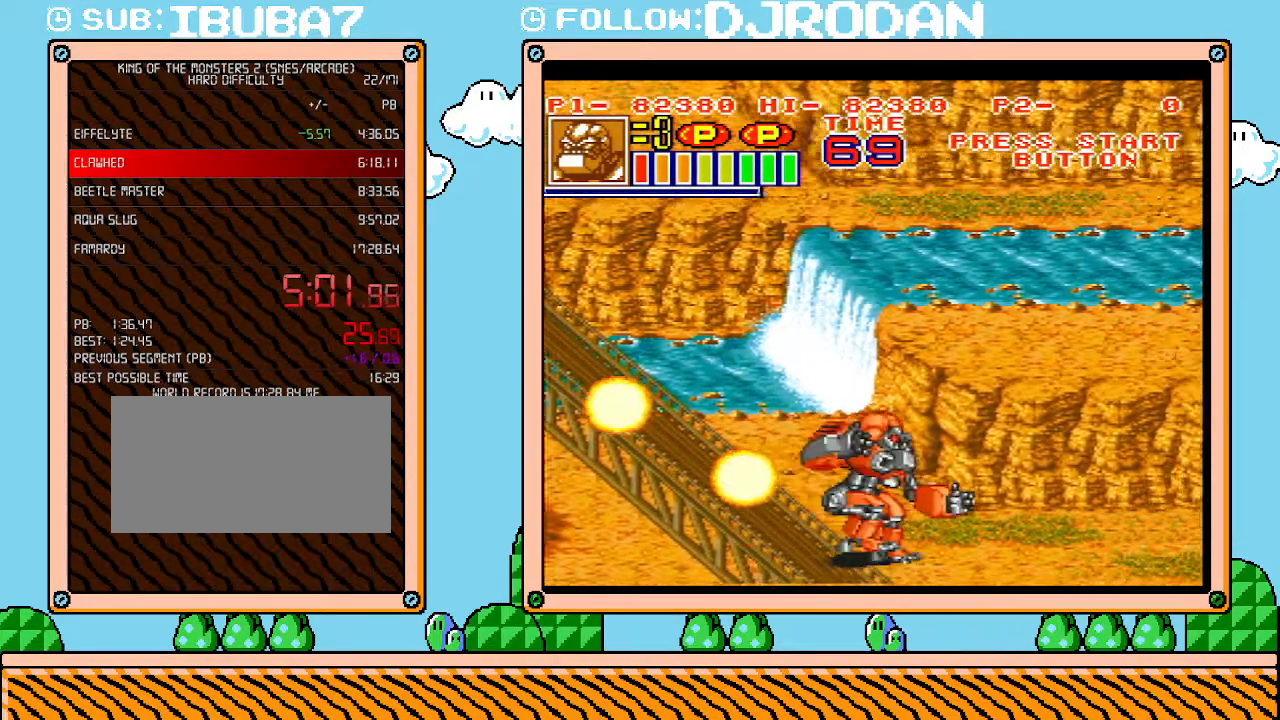
{"buttons": ["DPAD_UP", "DPAD_RIGHT"], "events": [[233, "DPAD_UP", "down"]]}
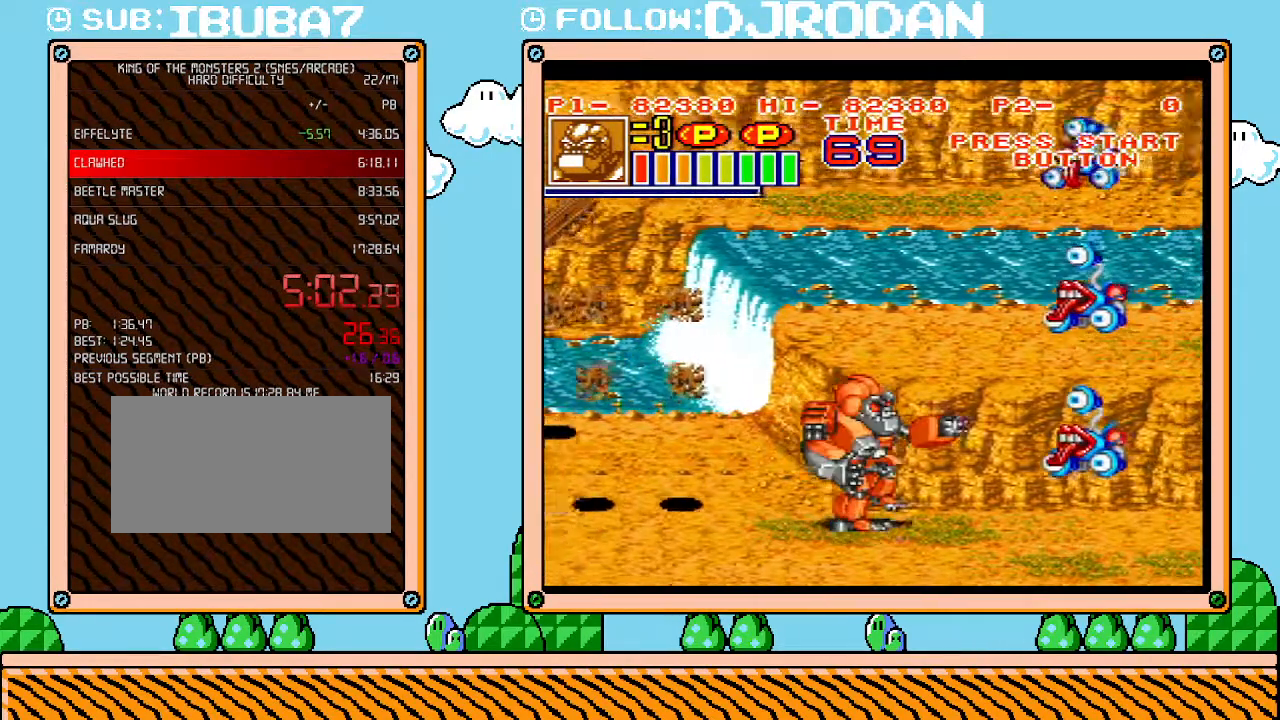
{"buttons": ["DPAD_RIGHT"], "events": [[350, "DPAD_UP", "up"]]}
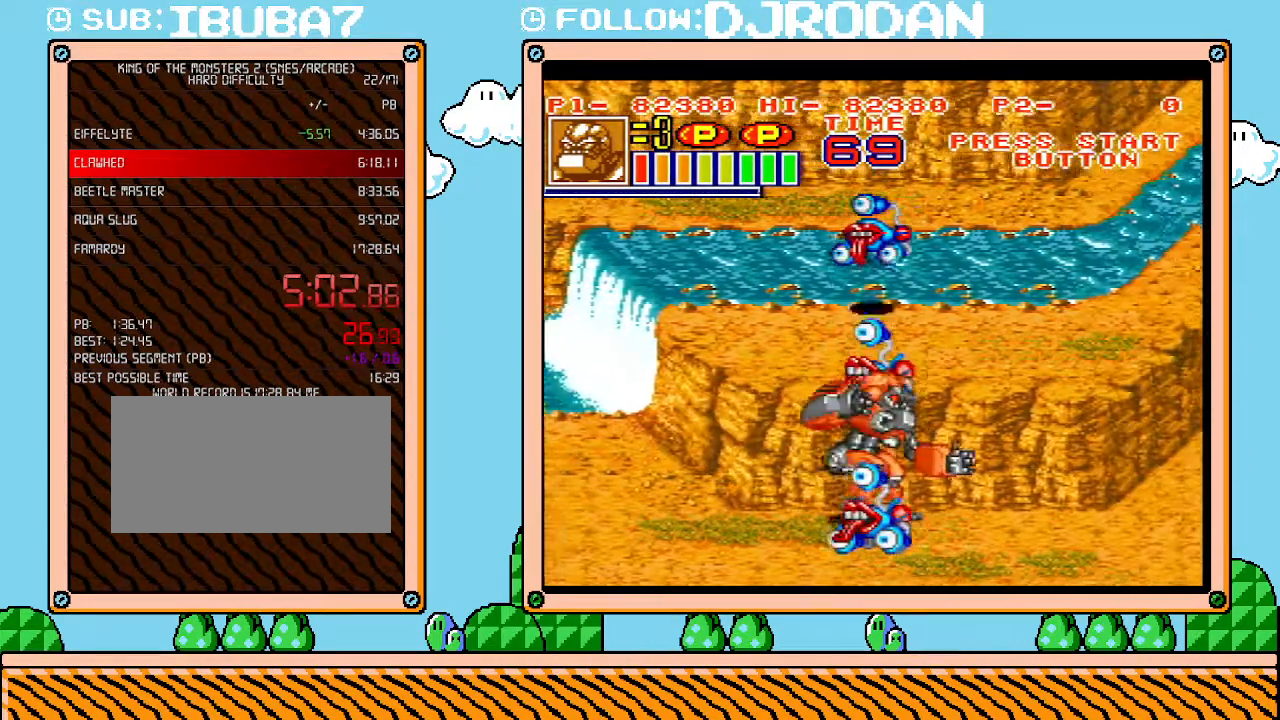
{"buttons": ["DPAD_RIGHT"], "events": []}
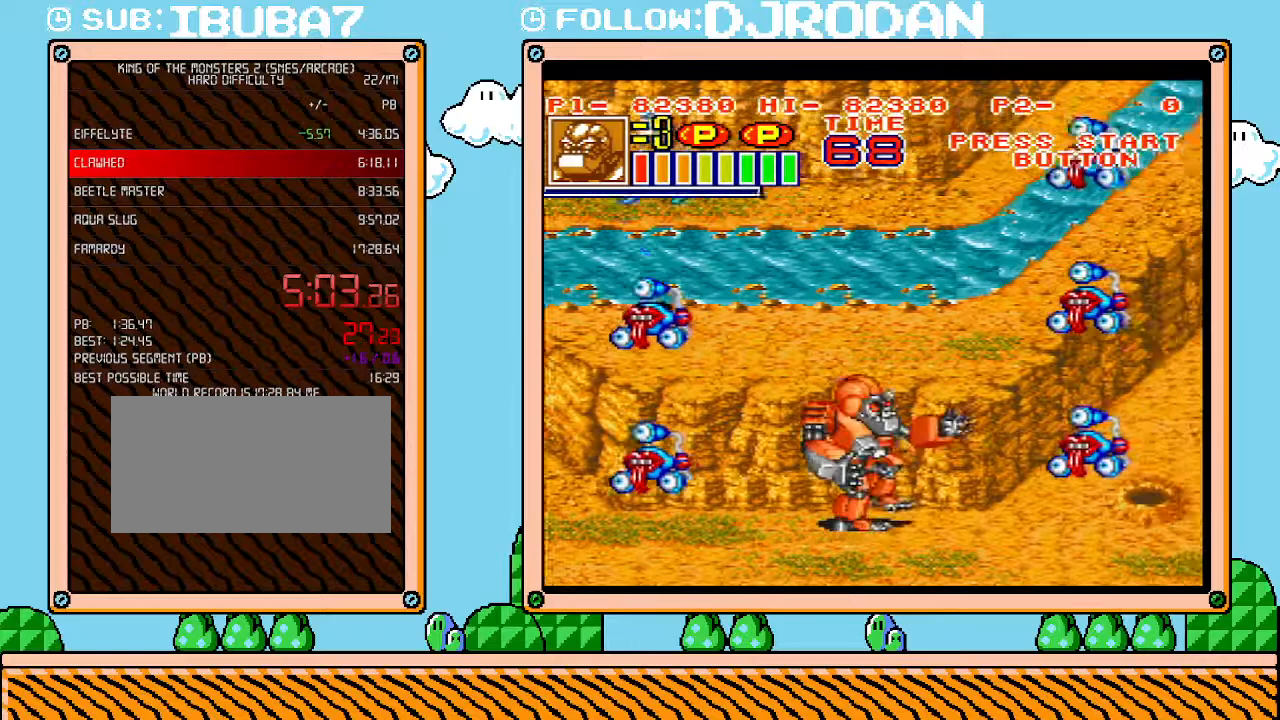
{"buttons": ["DPAD_RIGHT"], "events": []}
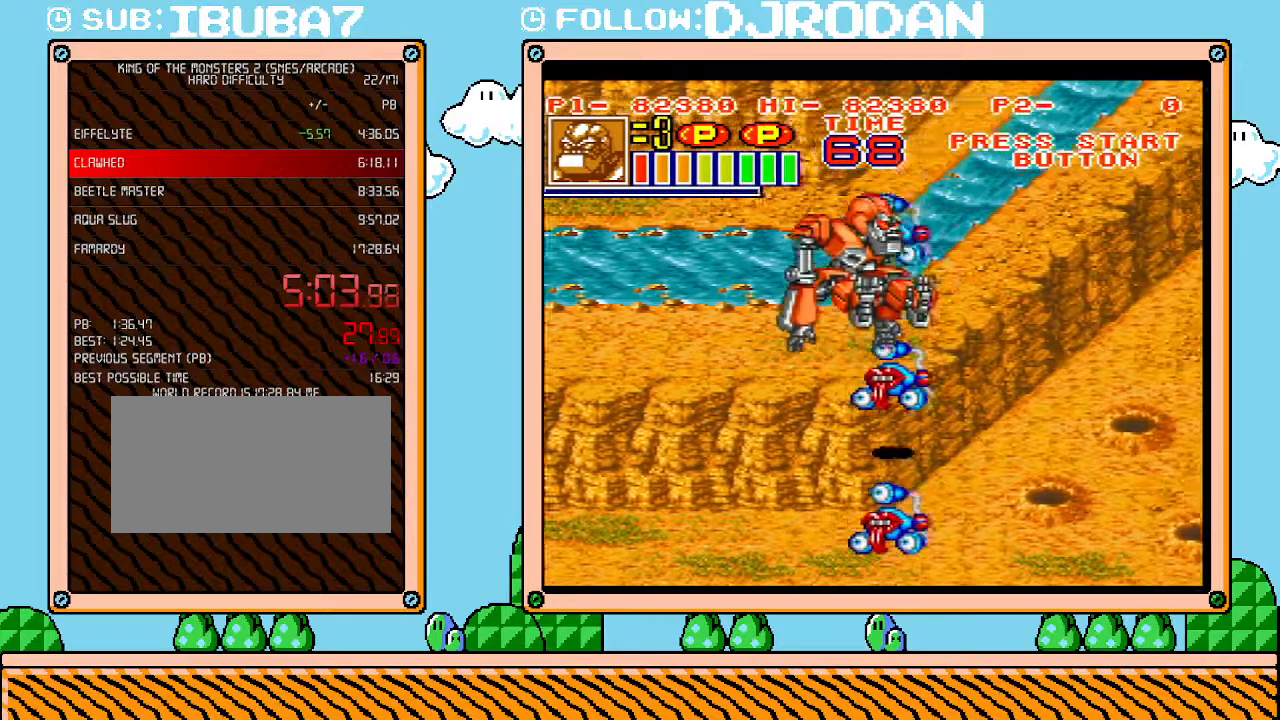
{"buttons": ["DPAD_DOWN", "DPAD_RIGHT"], "events": [[383, "DPAD_DOWN", "down"]]}
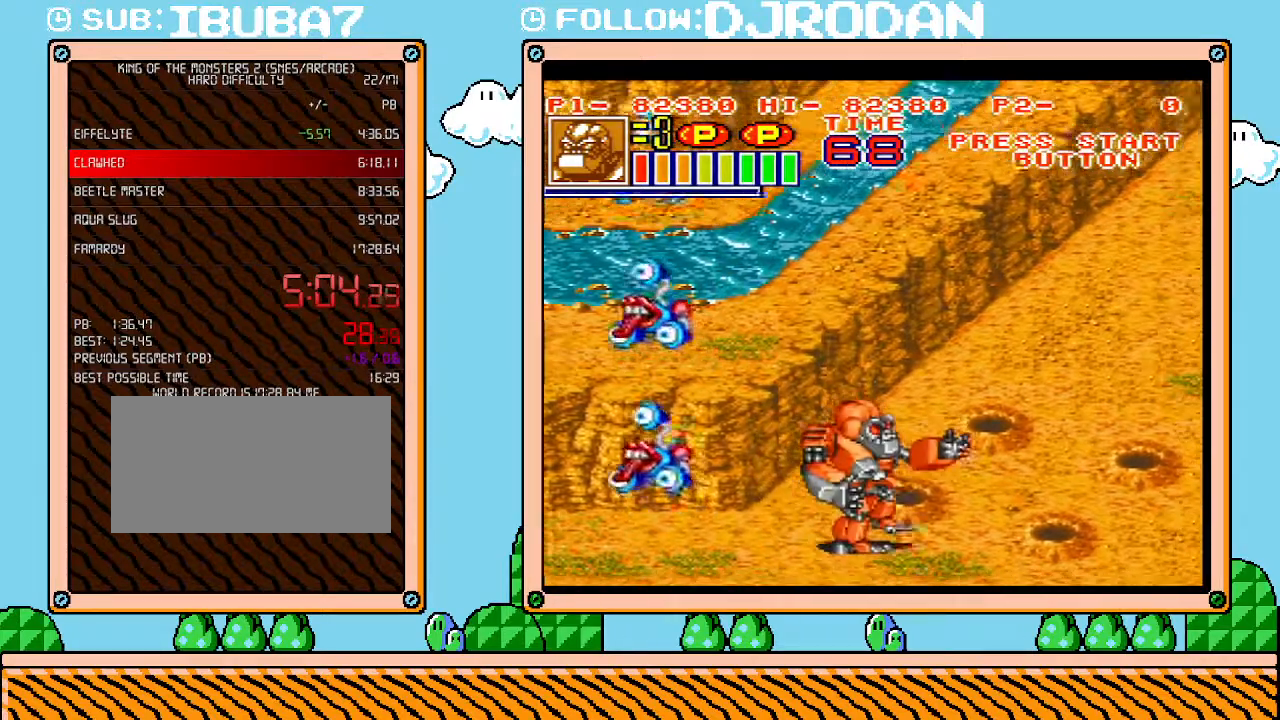
{"buttons": ["DPAD_DOWN", "DPAD_RIGHT"], "events": []}
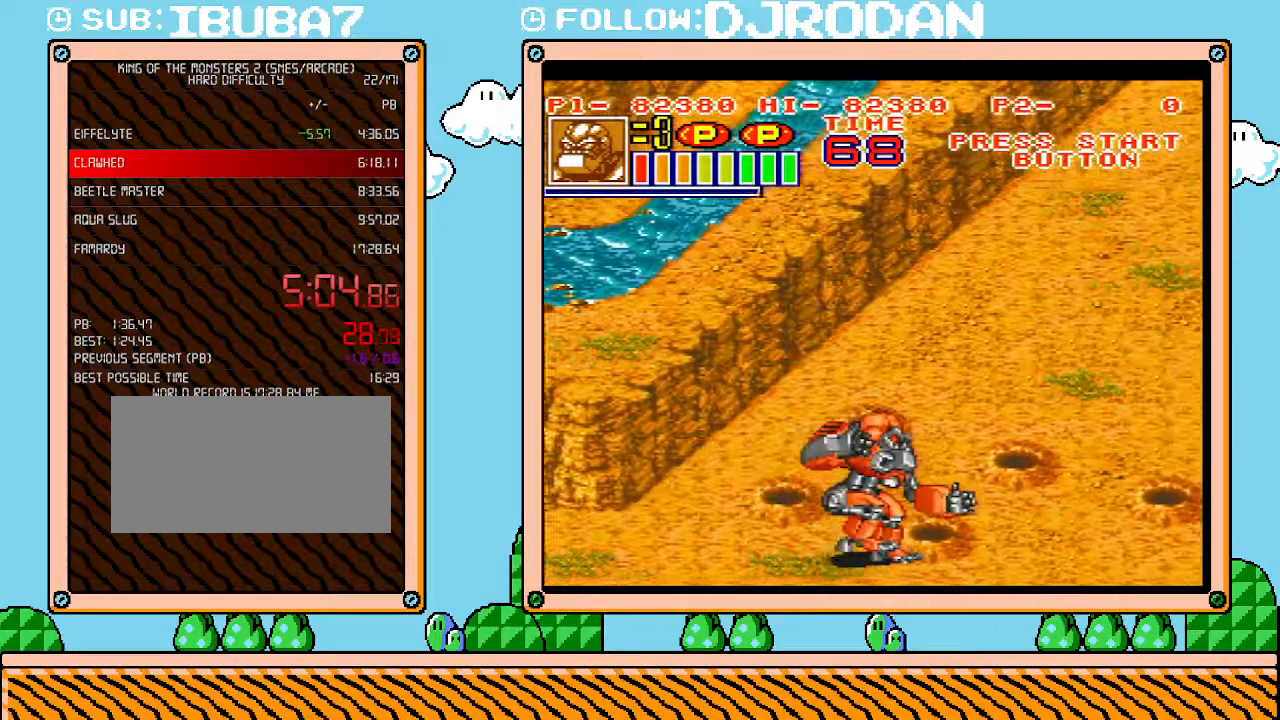
{"buttons": ["DPAD_DOWN", "DPAD_RIGHT"], "events": []}
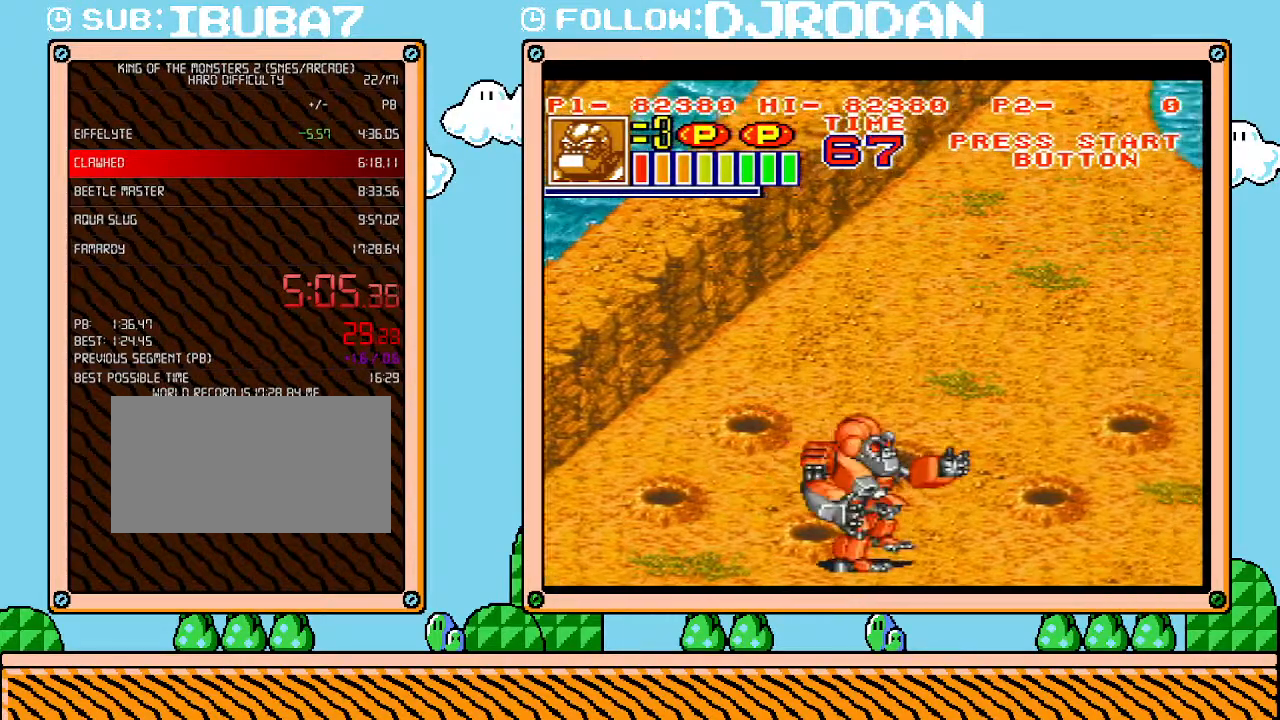
{"buttons": ["L1"], "events": [[200, "DPAD_DOWN", "up"], [483, "DPAD_RIGHT", "up"], [483, "L1", "down"]]}
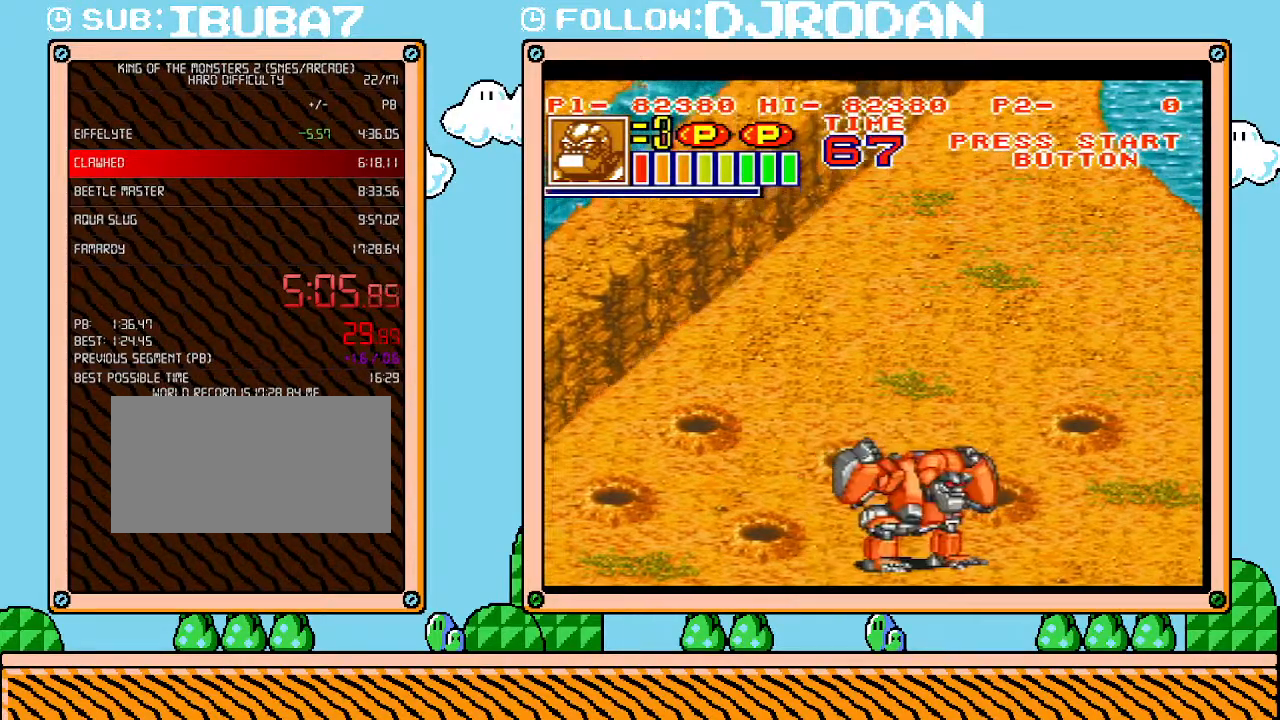
{"buttons": ["L1"], "events": []}
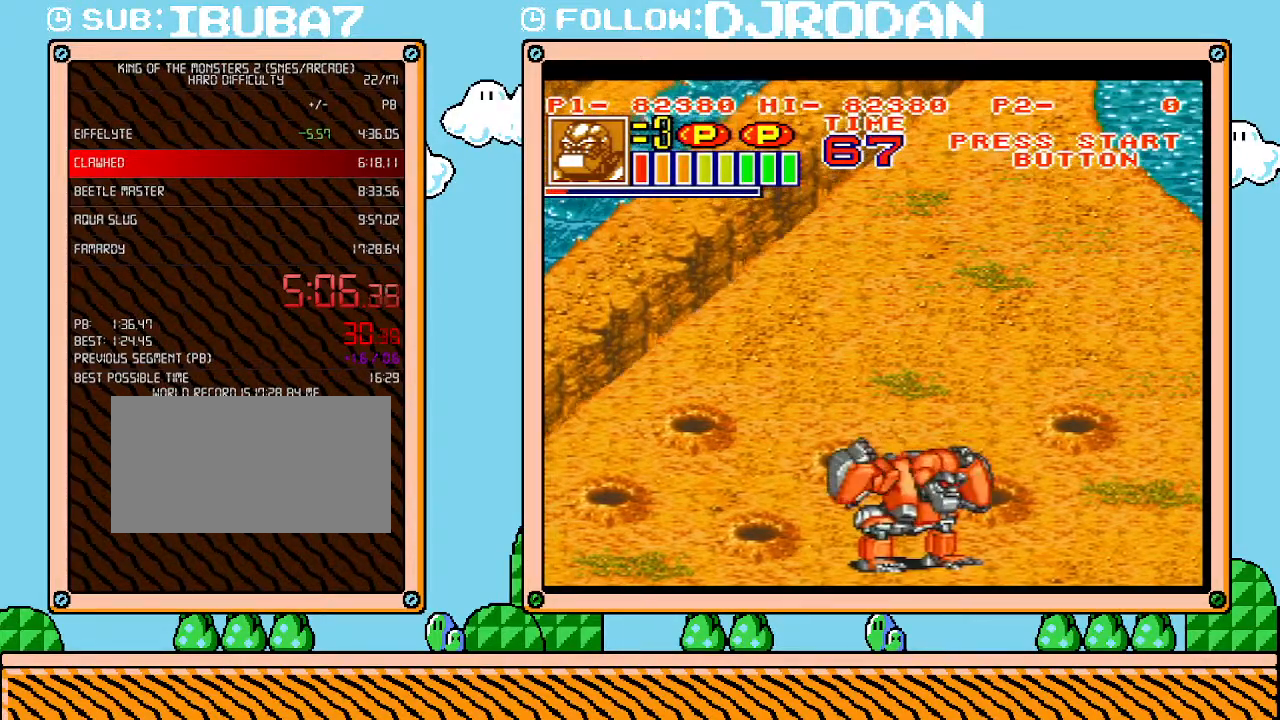
{"buttons": ["L1"], "events": []}
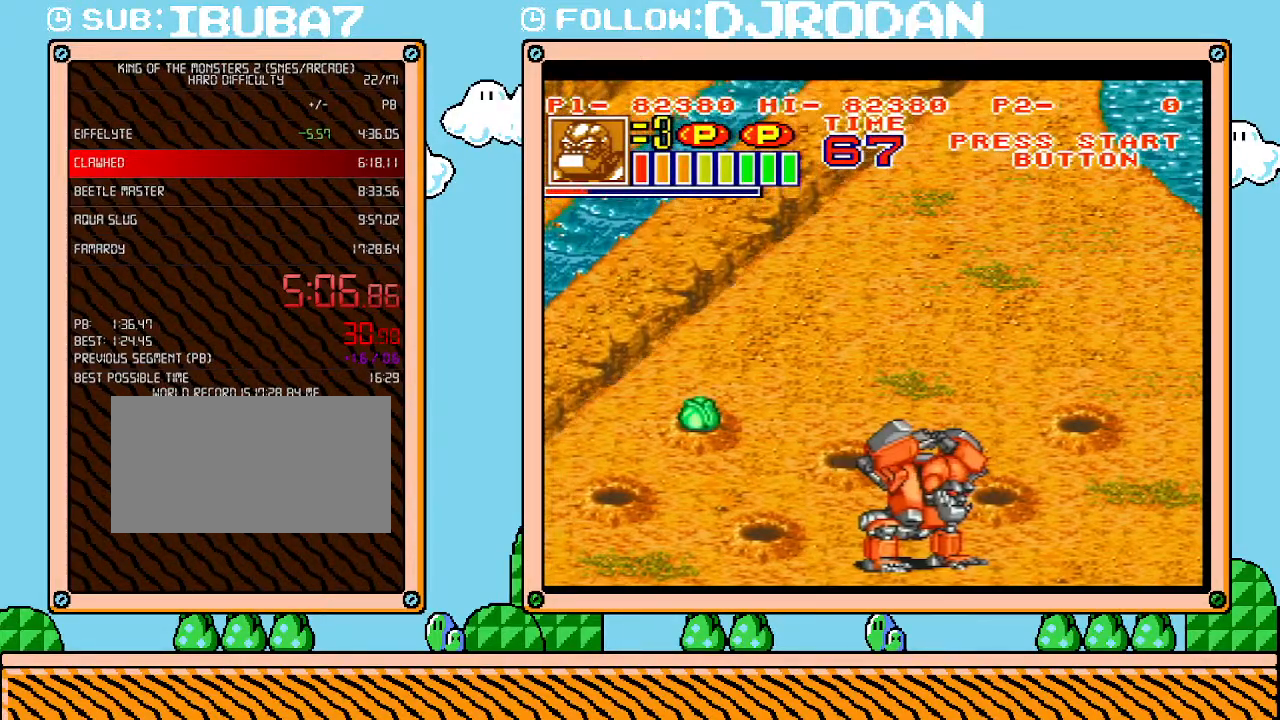
{"buttons": ["L1"], "events": []}
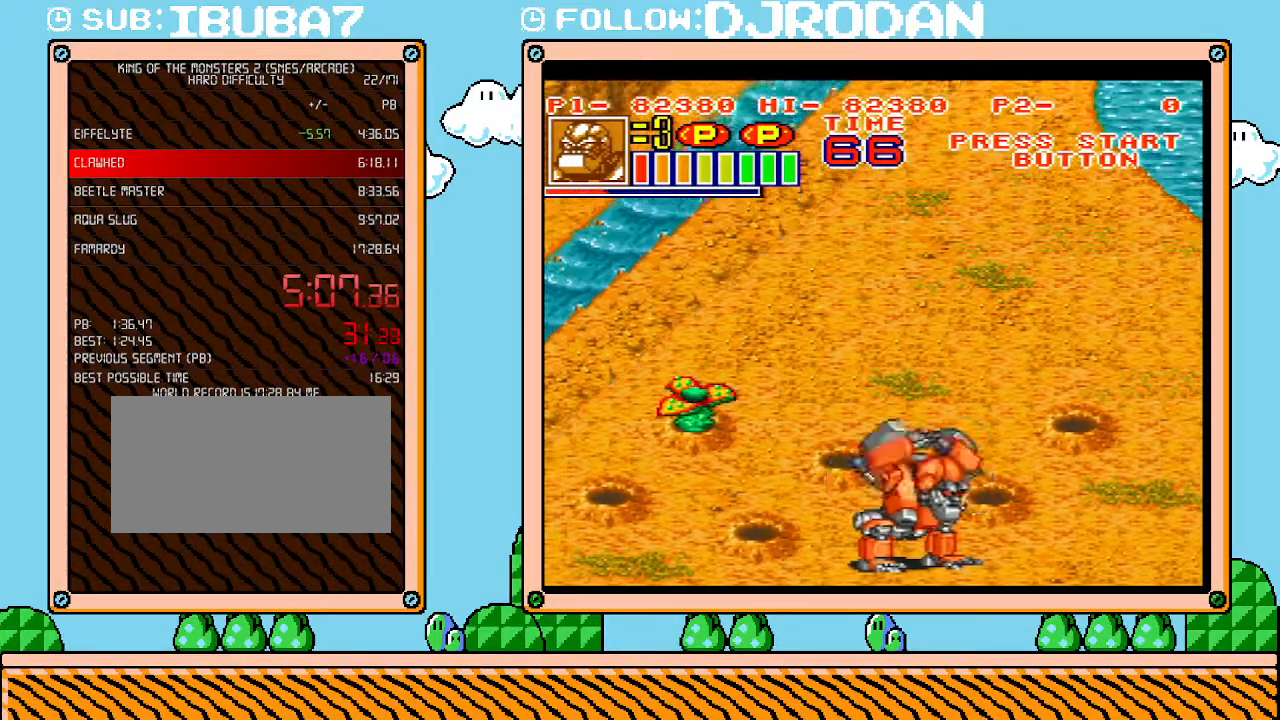
{"buttons": ["L1"], "events": []}
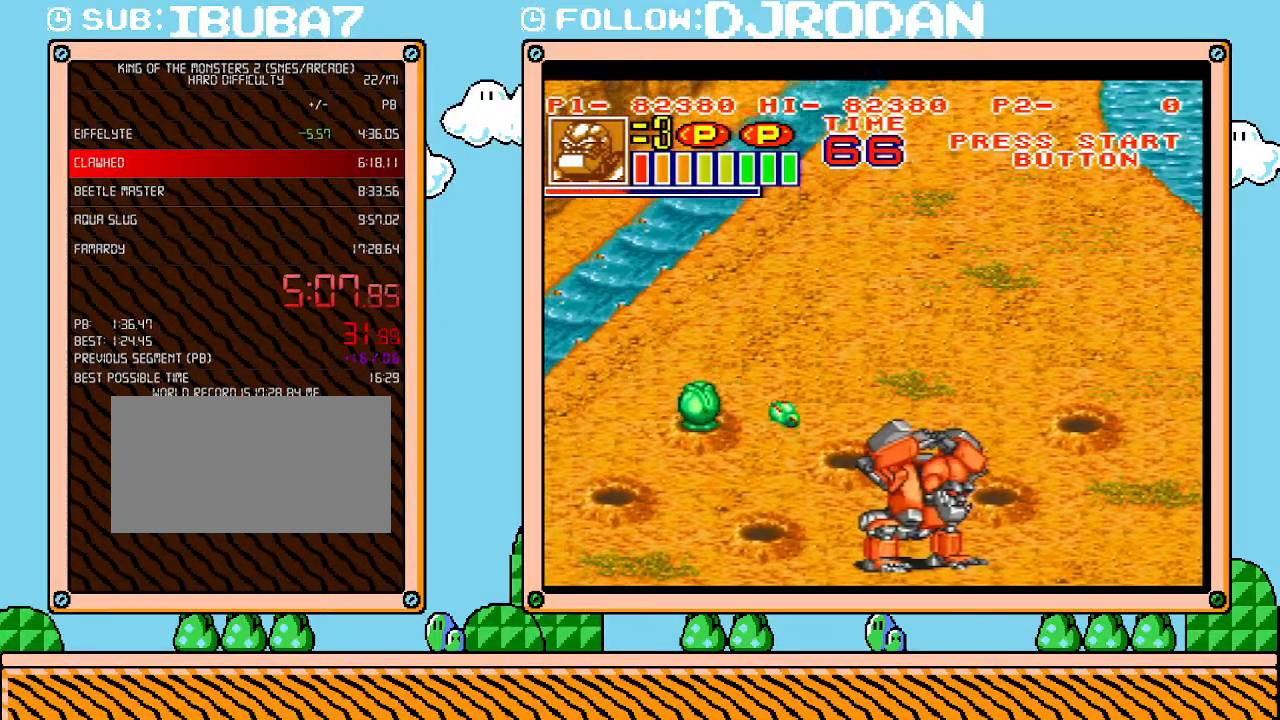
{"buttons": ["L1"], "events": []}
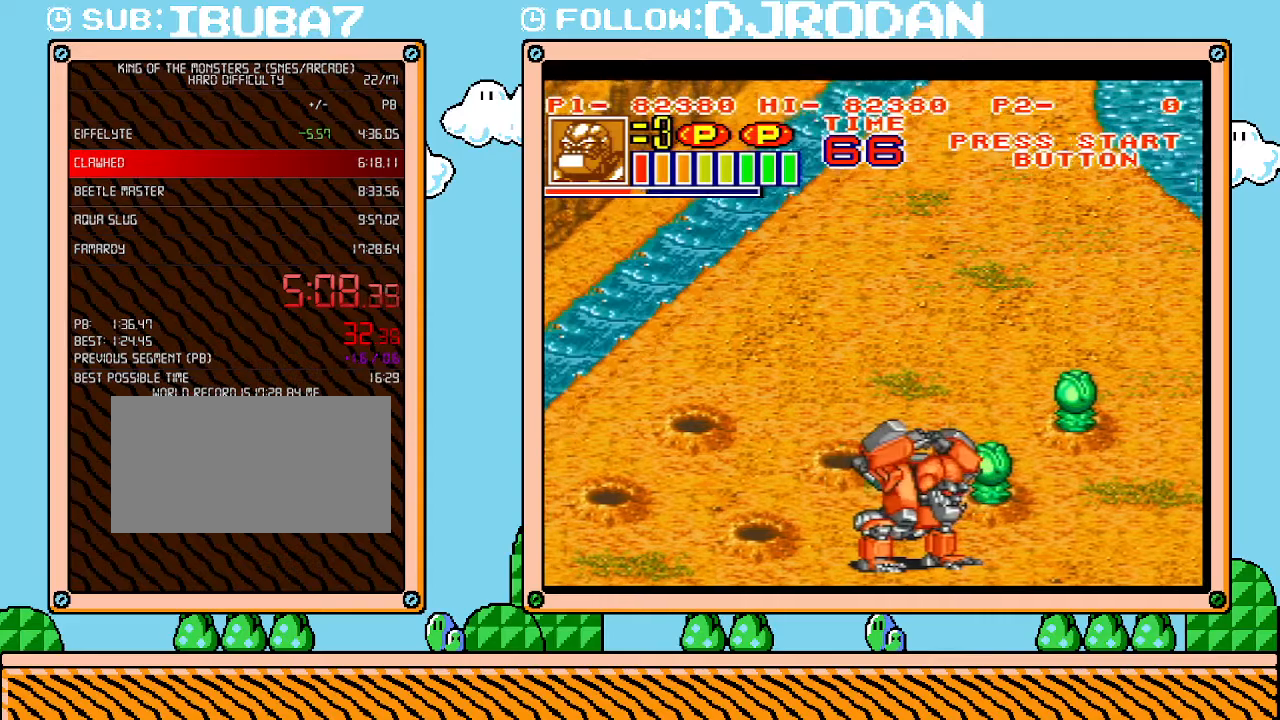
{"buttons": ["L1"], "events": []}
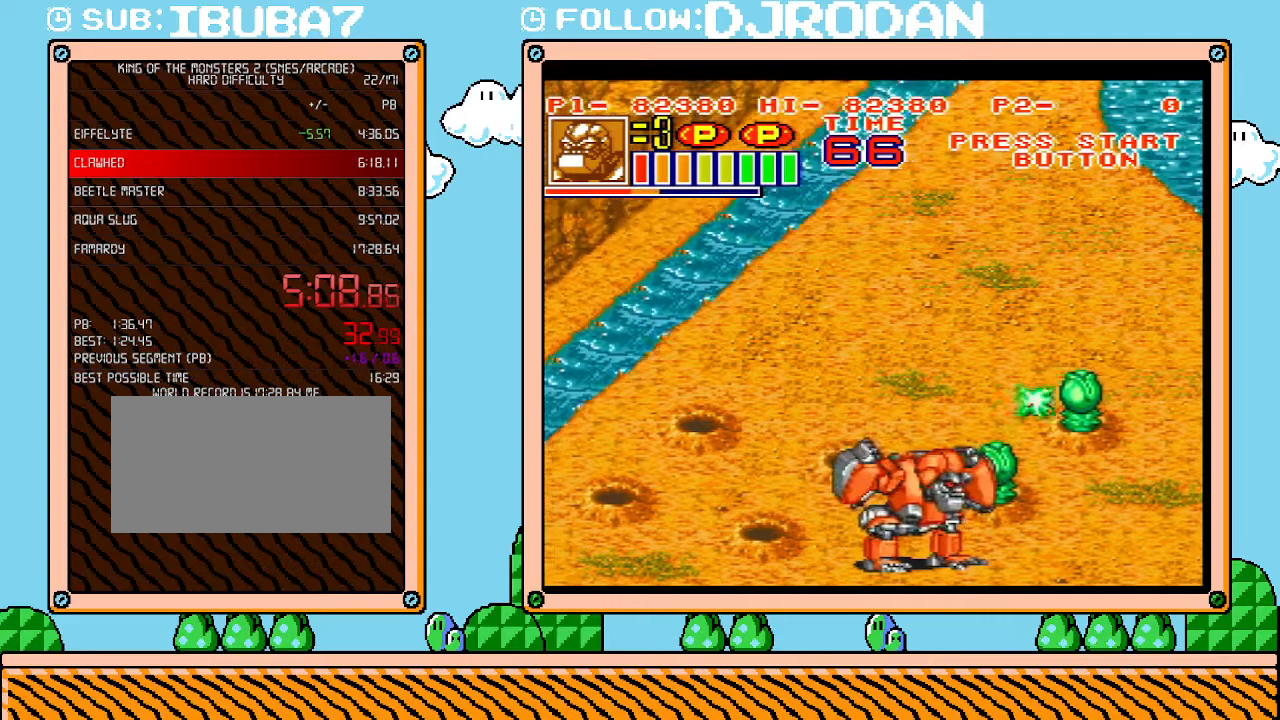
{"buttons": ["L1"], "events": []}
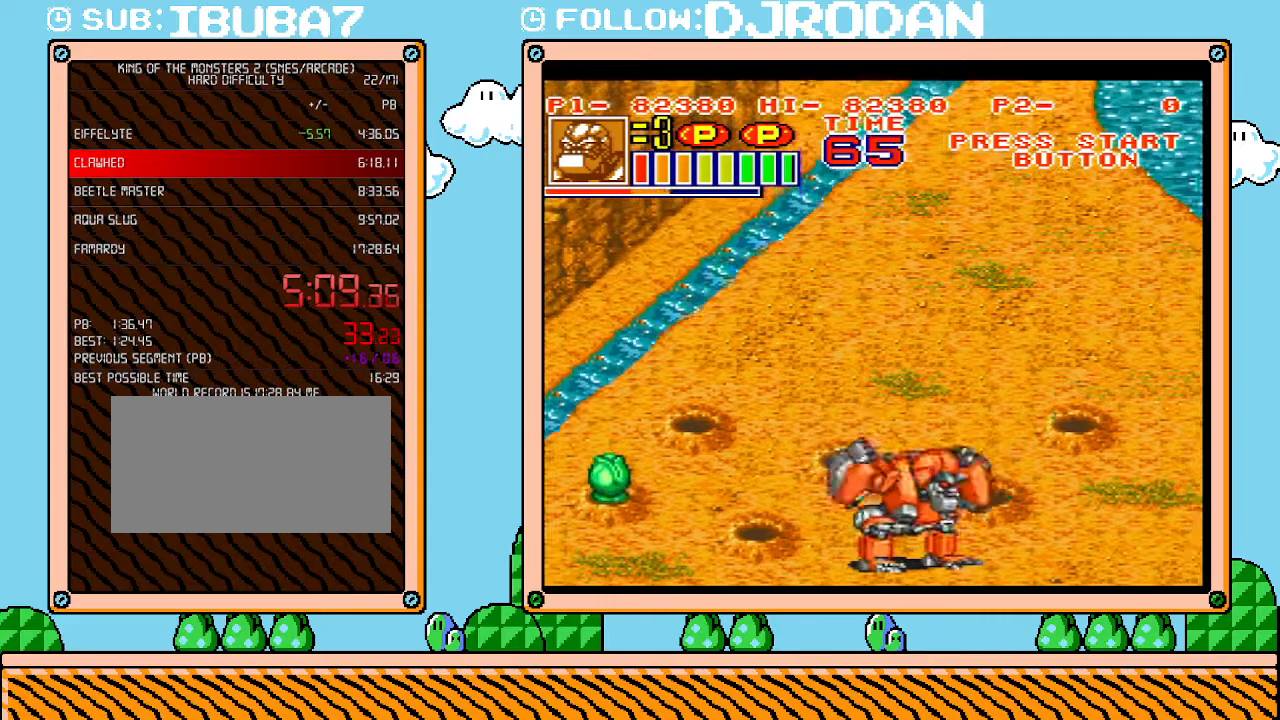
{"buttons": ["L1"], "events": []}
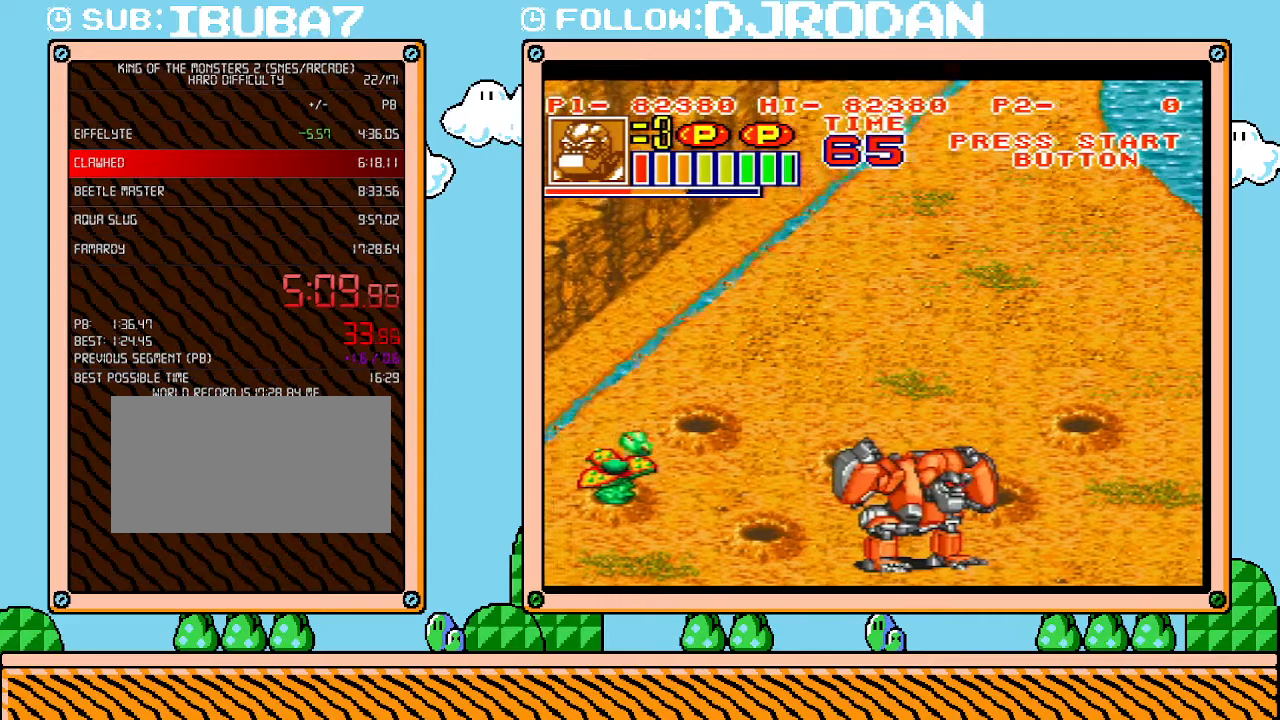
{"buttons": ["L1"], "events": []}
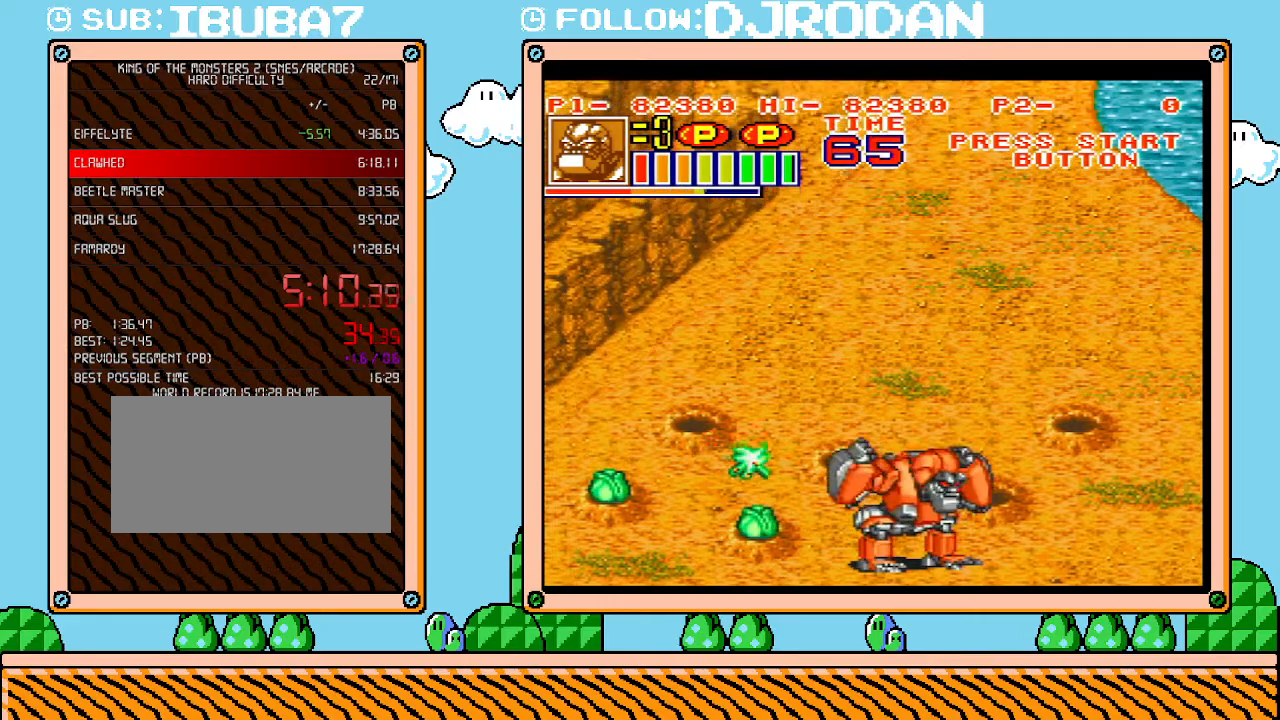
{"buttons": ["L1"], "events": []}
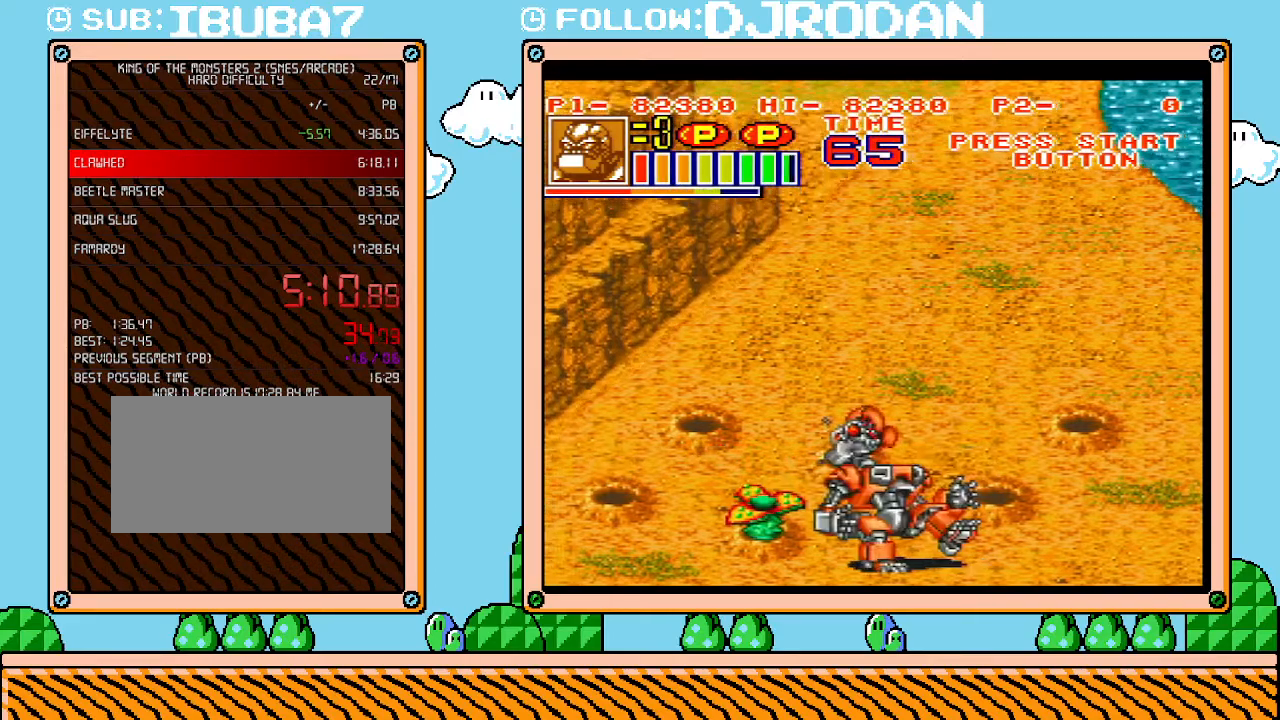
{"buttons": ["L1"], "events": []}